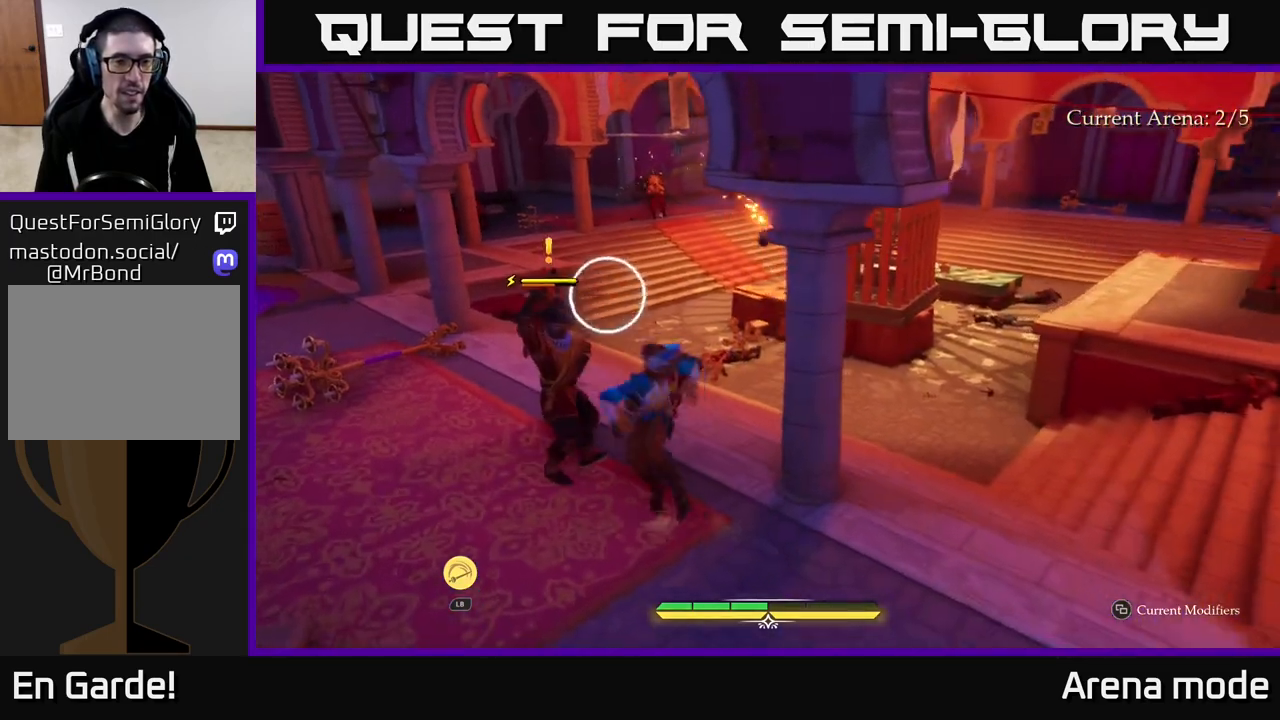
Gameplay with a controller (Xbox layout); each line is a JSON object with the inputs held at the frame after it. "events" lists button and stick changes between this image and that frame as [ms after this image, input, new state], when the widget could be followed in between.
{"buttons": [], "left_stick": "up-left", "right_stick": "center", "events": [[233, "left_stick", "left"], [300, "B", "down"], [383, "B", "up"], [450, "left_stick", "up-left"]]}
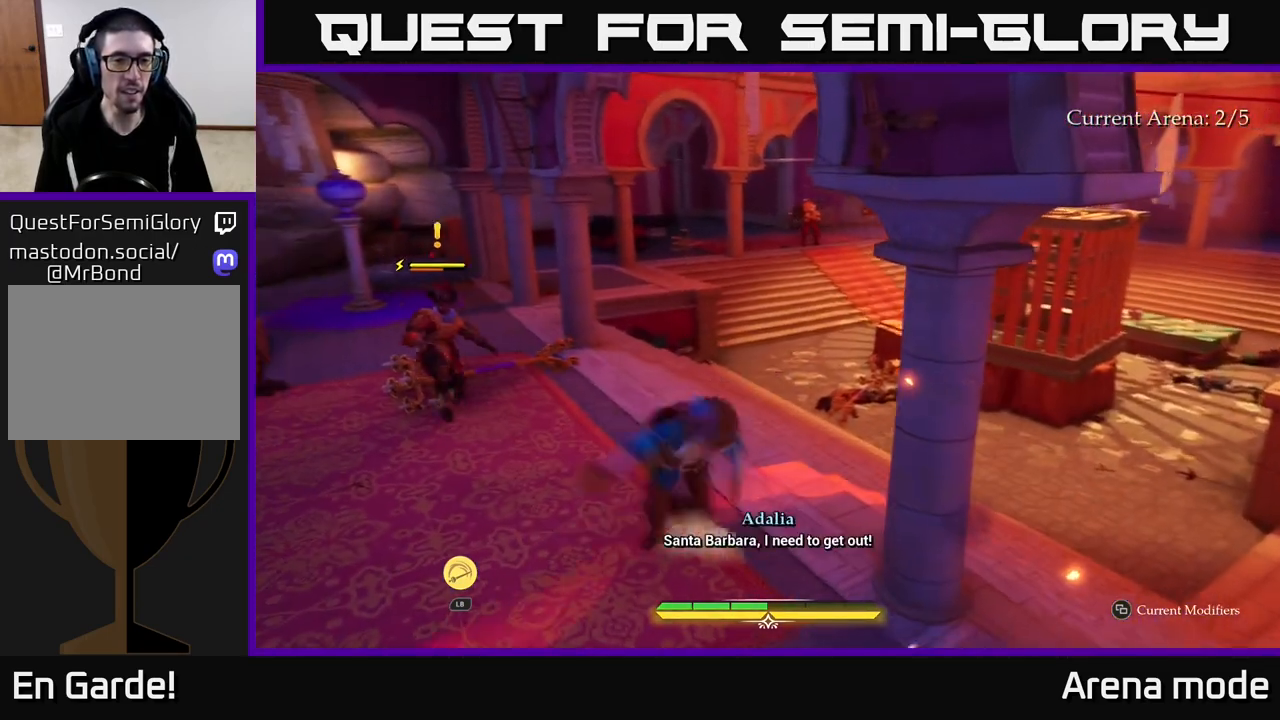
{"buttons": [], "left_stick": "up", "right_stick": "center", "events": [[183, "left_stick", "up"], [383, "X", "down"], [467, "X", "up"]]}
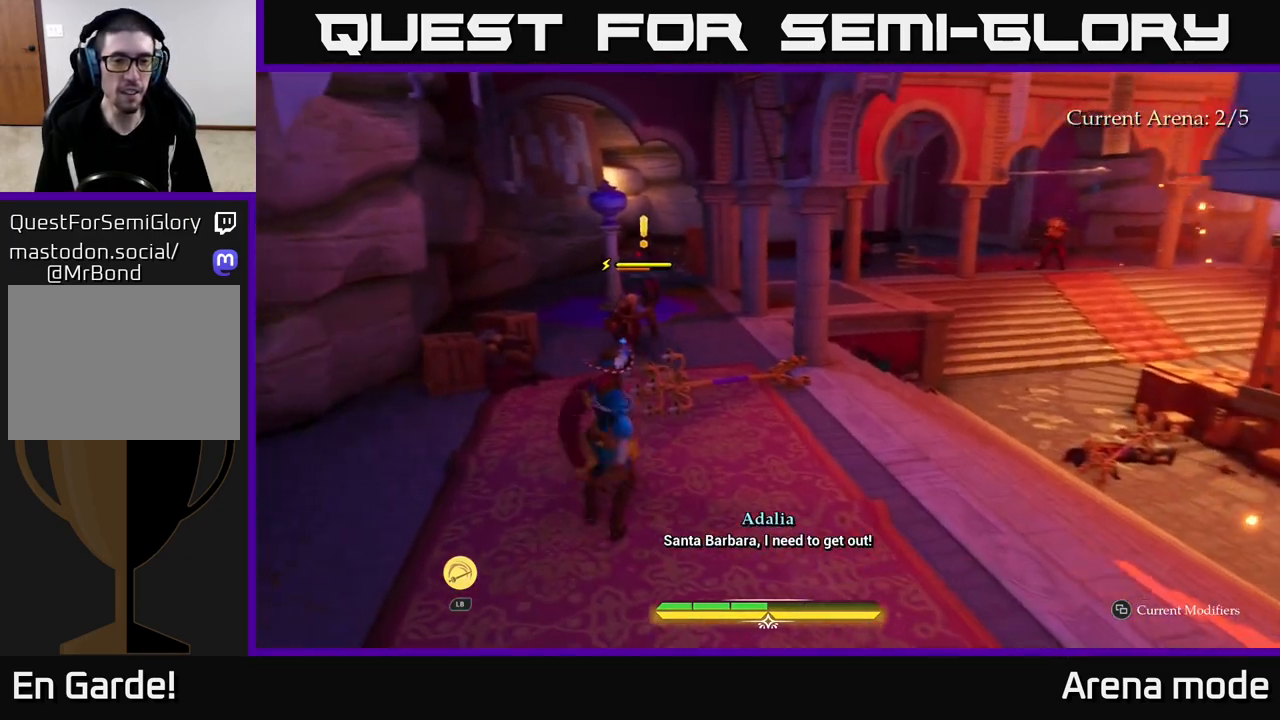
{"buttons": ["X"], "left_stick": "up", "right_stick": "center", "events": [[233, "X", "down"], [333, "X", "up"], [467, "X", "down"]]}
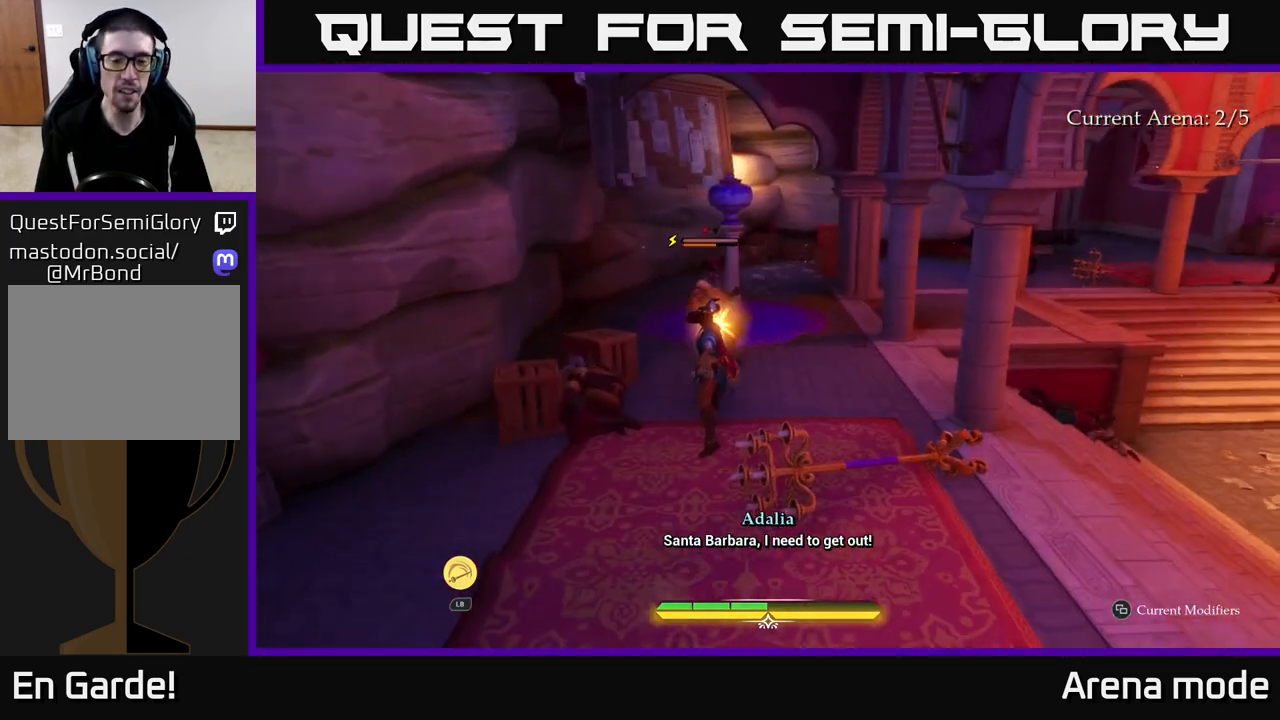
{"buttons": [], "left_stick": "center", "right_stick": "center", "events": [[67, "X", "up"], [200, "X", "down"], [200, "left_stick", "center"], [267, "X", "up"]]}
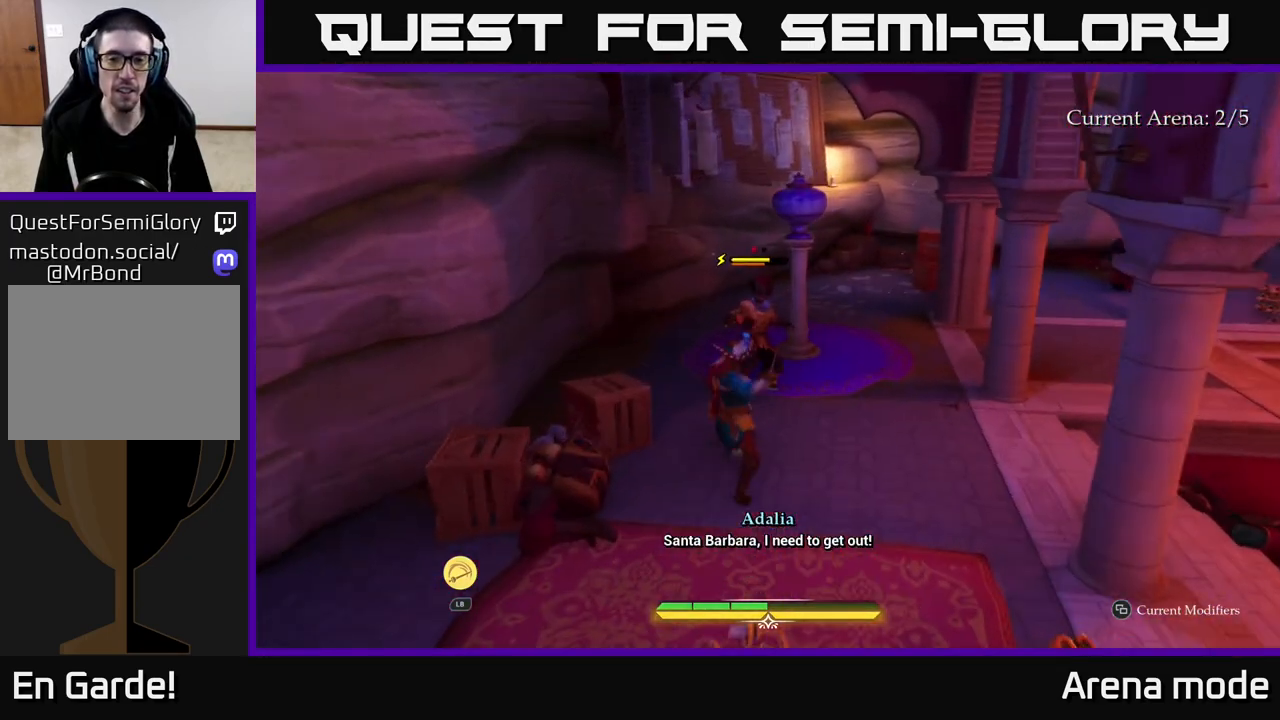
{"buttons": [], "left_stick": "center", "right_stick": "center", "events": []}
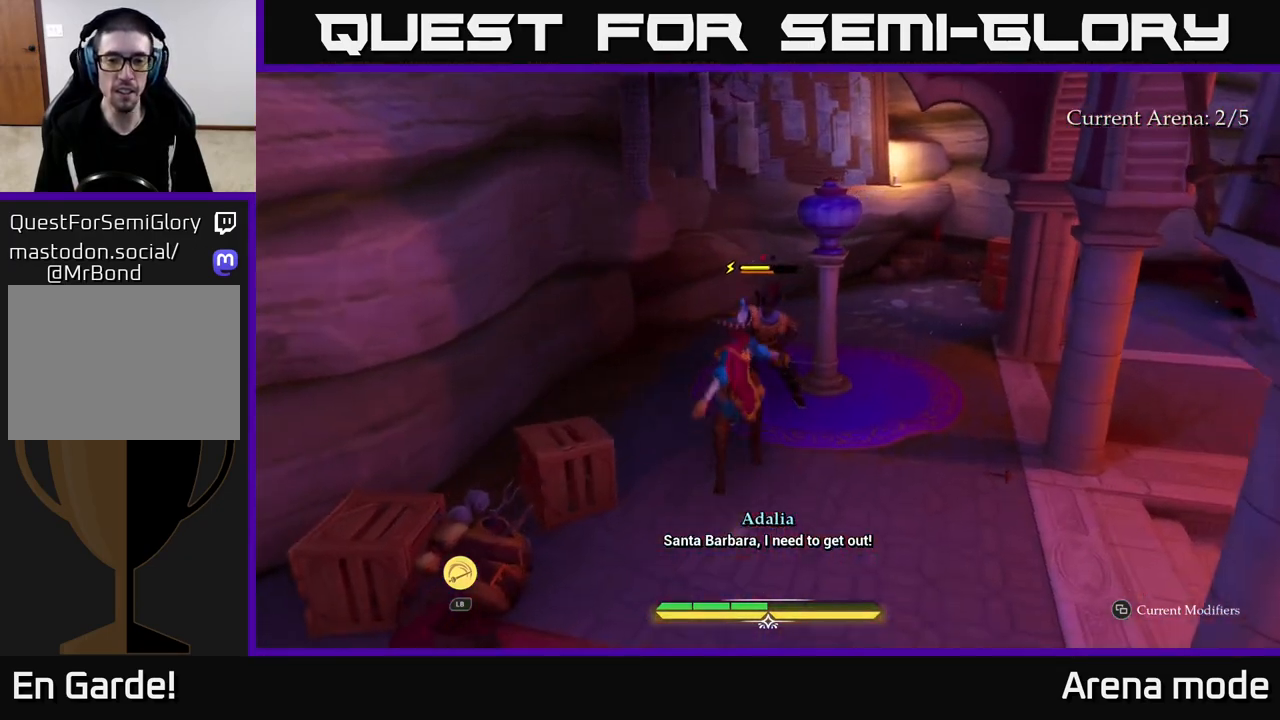
{"buttons": [], "left_stick": "center", "right_stick": "center", "events": []}
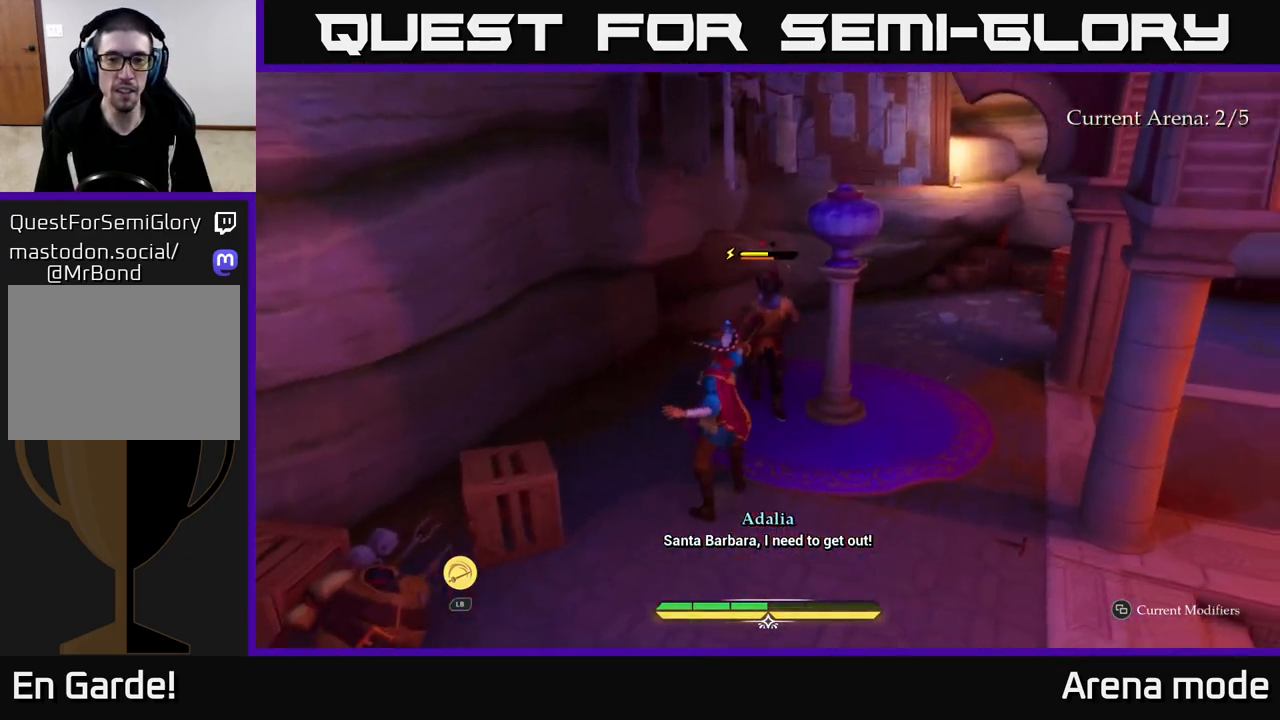
{"buttons": [], "left_stick": "down-left", "right_stick": "center", "events": [[300, "left_stick", "down-left"]]}
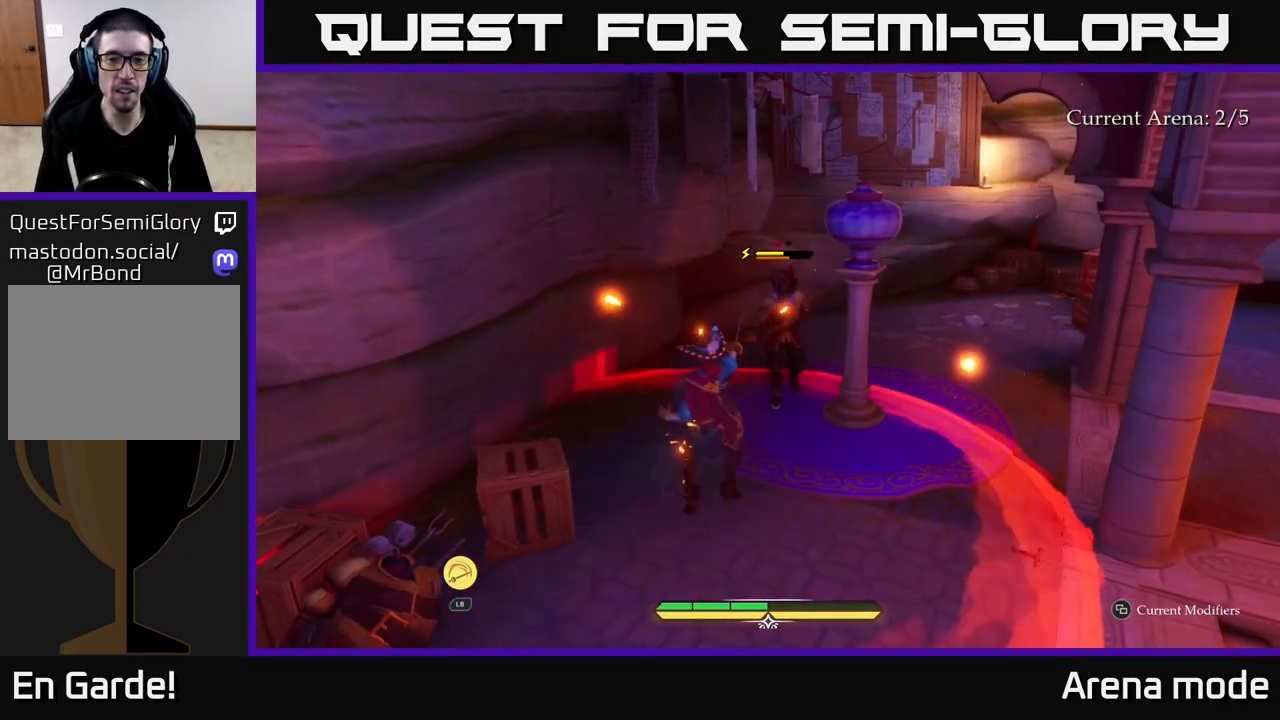
{"buttons": [], "left_stick": "down", "right_stick": "center", "events": [[200, "left_stick", "down"]]}
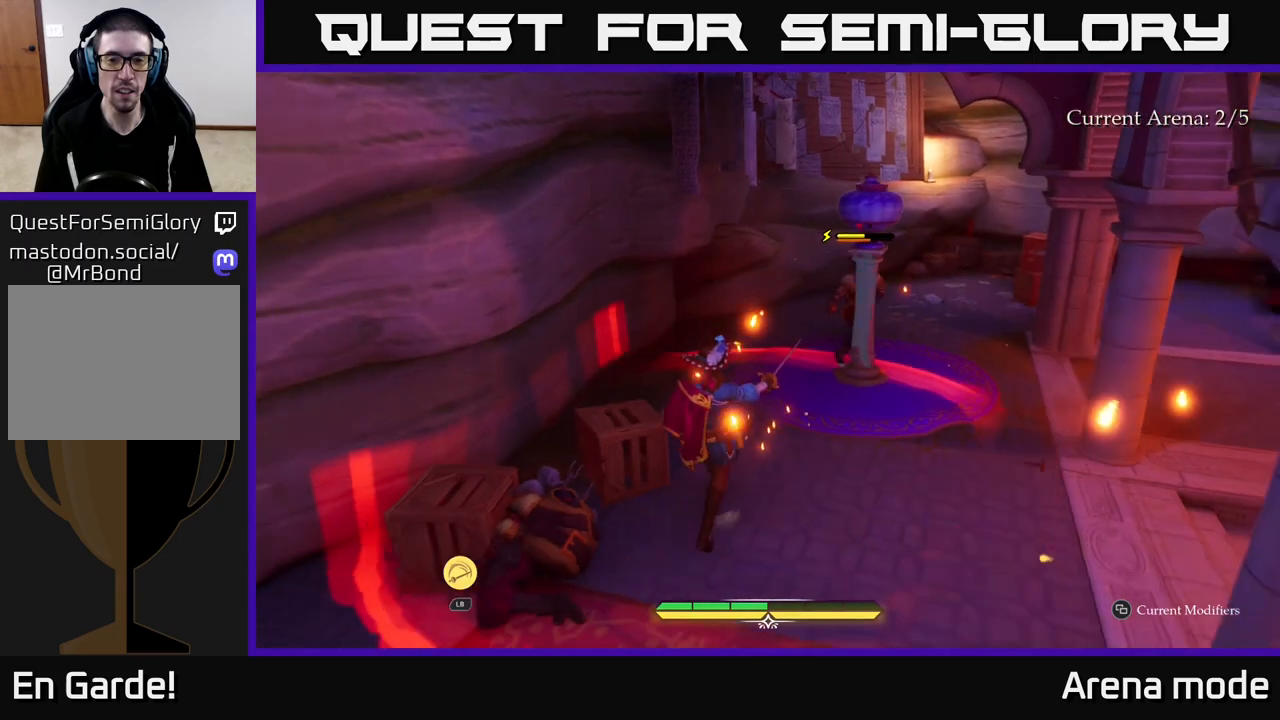
{"buttons": [], "left_stick": "center", "right_stick": "center", "events": [[67, "B", "down"], [100, "left_stick", "down-left"], [150, "B", "up"], [200, "B", "down"], [267, "B", "up"], [400, "left_stick", "center"]]}
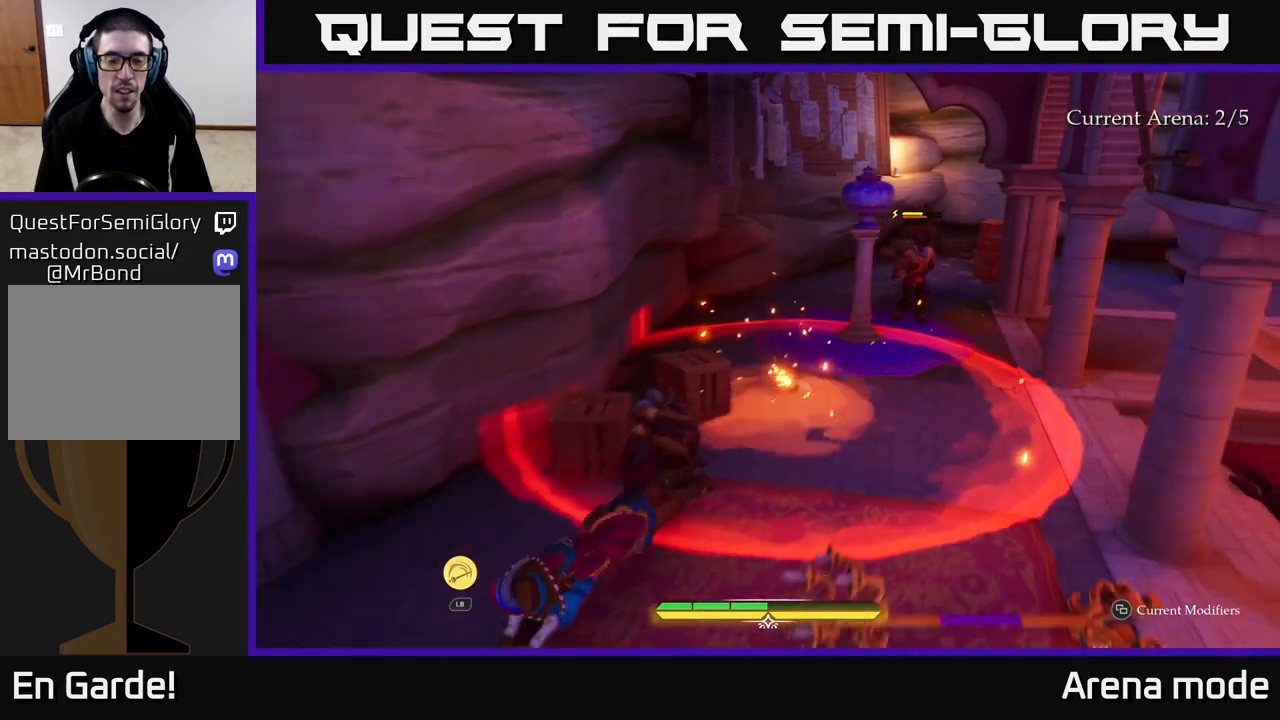
{"buttons": ["L2"], "left_stick": "up-left", "right_stick": "down-right", "events": [[100, "left_stick", "left"], [283, "right_stick", "right"], [383, "left_stick", "up-left"], [433, "right_stick", "down-right"], [467, "L2", "down"]]}
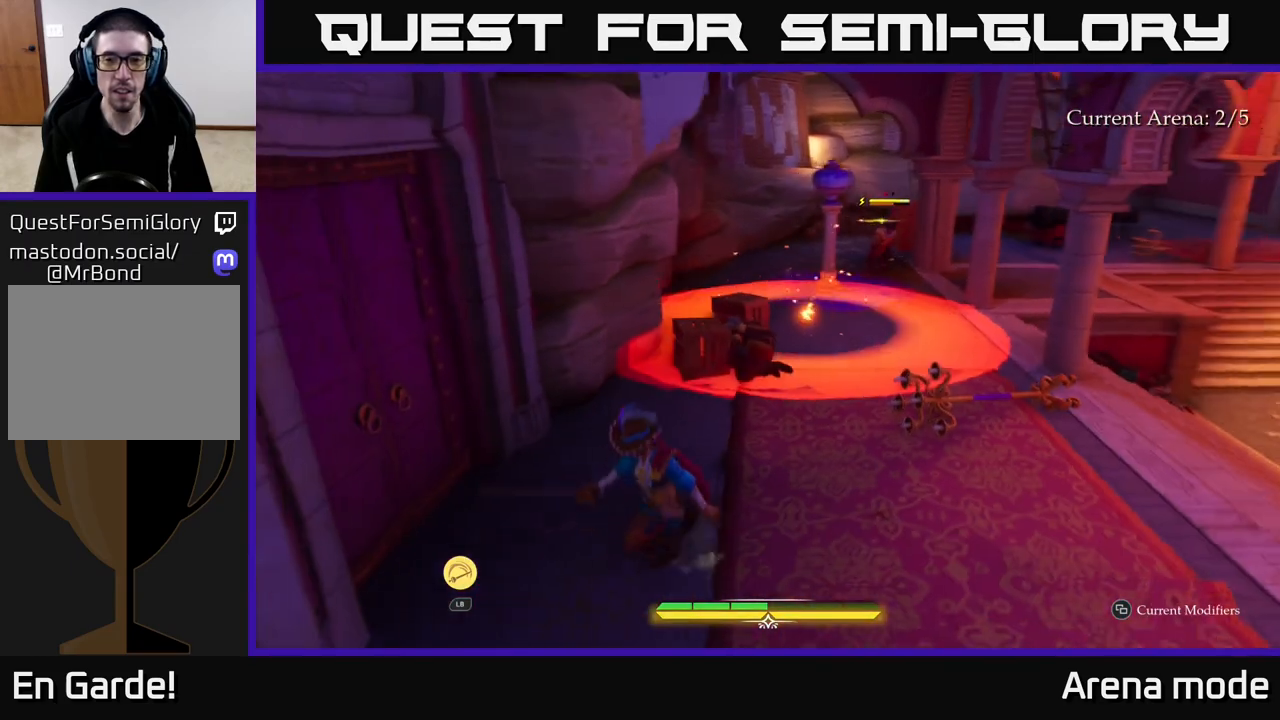
{"buttons": [], "left_stick": "up", "right_stick": "center", "events": [[250, "left_stick", "up"], [350, "right_stick", "center"], [467, "L2", "up"]]}
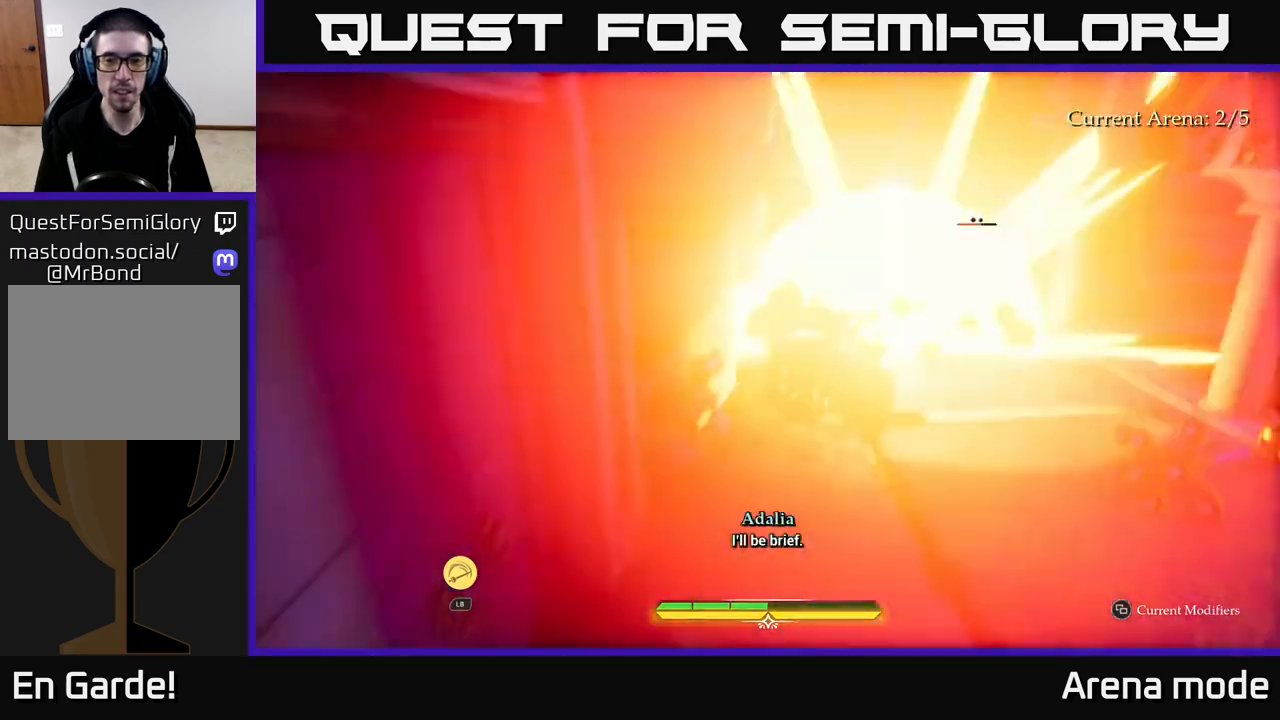
{"buttons": [], "left_stick": "center", "right_stick": "center", "events": [[33, "R2", "down"], [117, "R2", "up"], [167, "left_stick", "up-right"], [350, "left_stick", "center"]]}
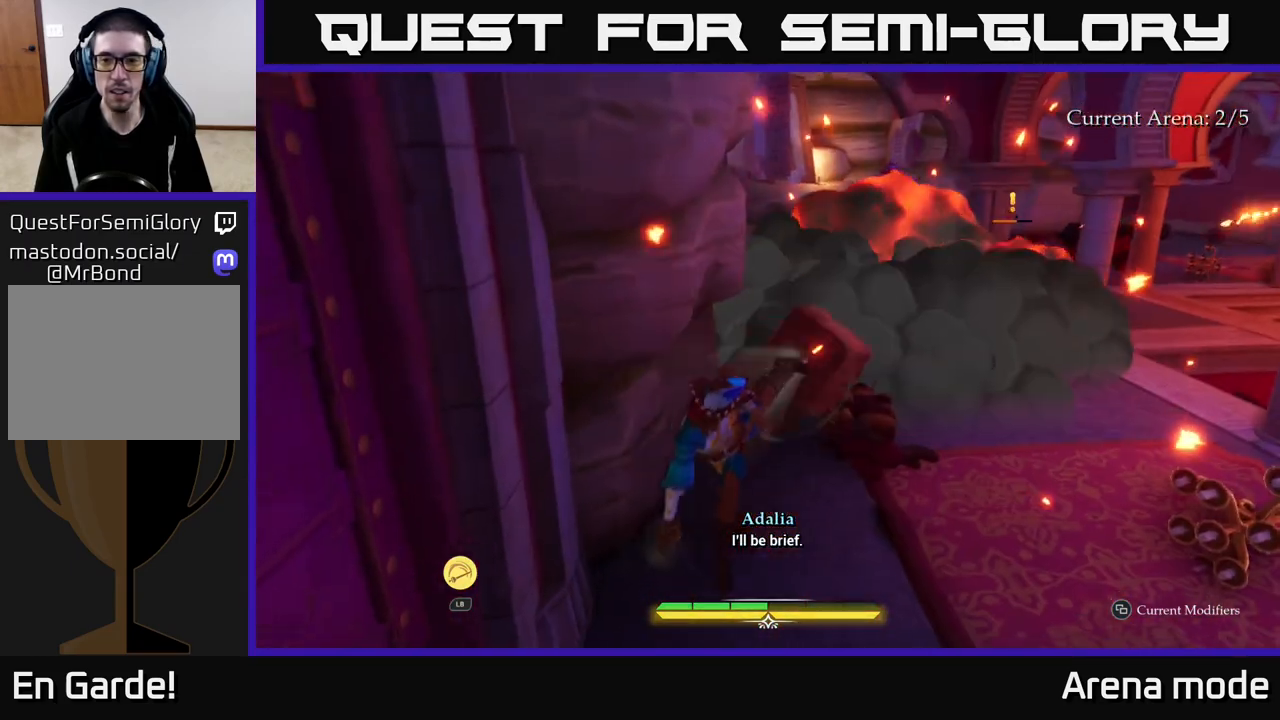
{"buttons": ["L2"], "left_stick": "up-right", "right_stick": "down-right", "events": [[17, "left_stick", "right"], [67, "left_stick", "up-right"], [317, "L2", "down"], [450, "right_stick", "down-right"]]}
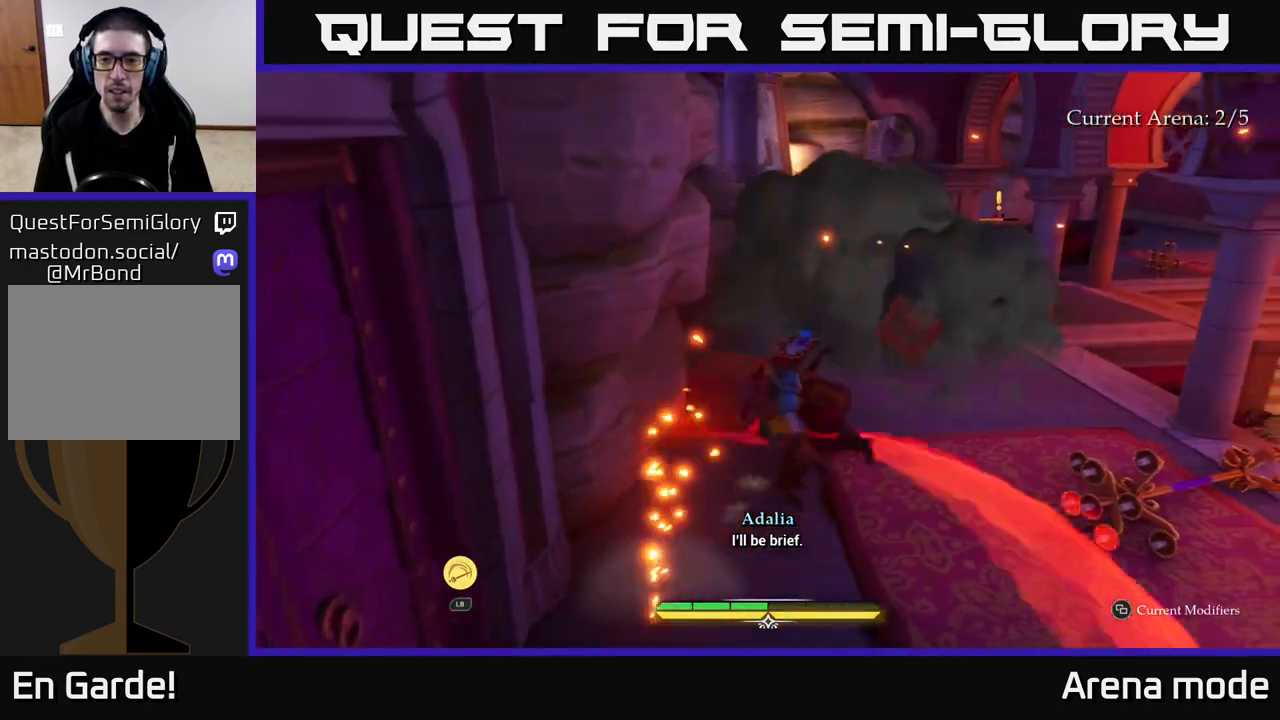
{"buttons": ["L2"], "left_stick": "up", "right_stick": "center", "events": [[83, "right_stick", "center"], [417, "left_stick", "up"]]}
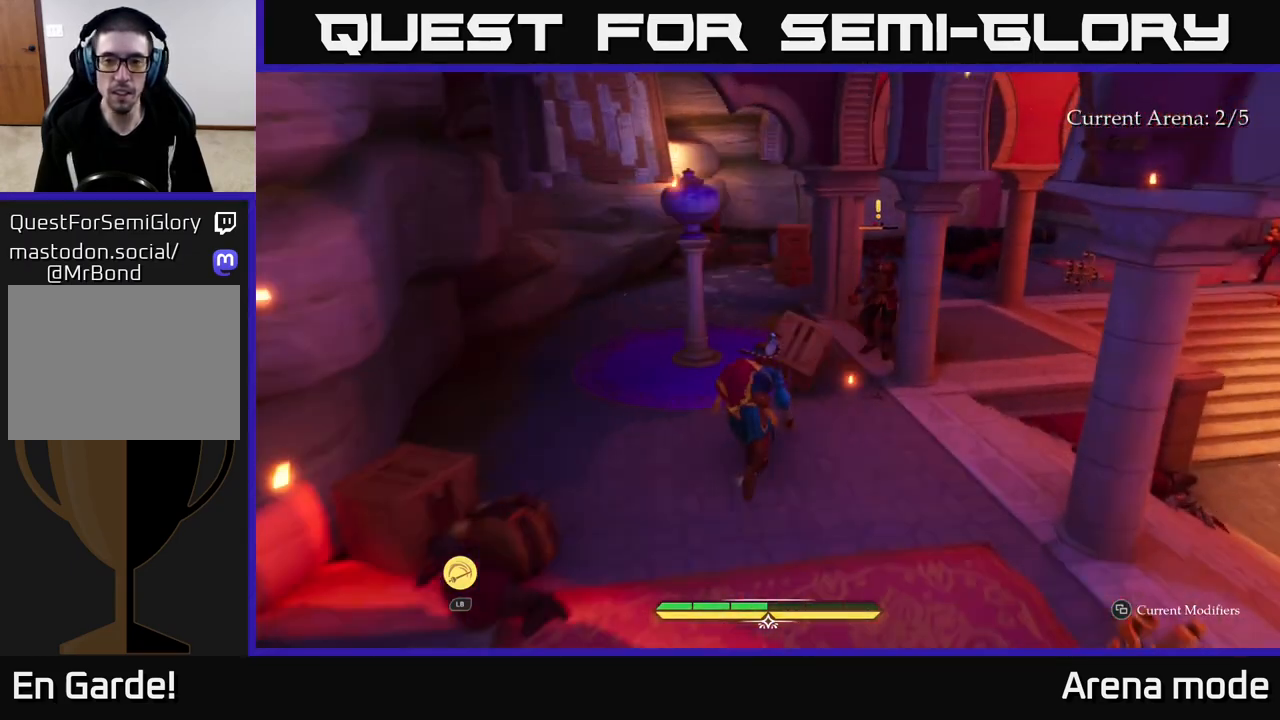
{"buttons": [], "left_stick": "up-right", "right_stick": "center", "events": [[150, "X", "down"], [150, "left_stick", "up-right"], [217, "X", "up"], [283, "L2", "up"]]}
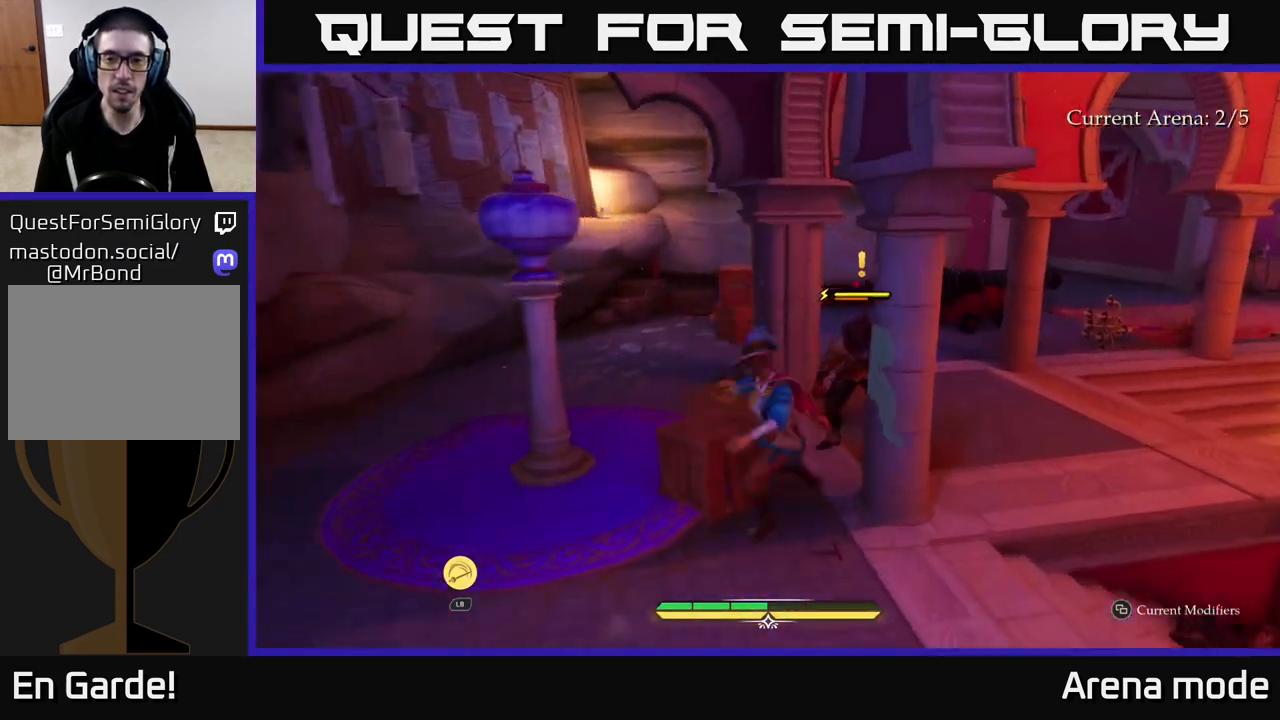
{"buttons": [], "left_stick": "center", "right_stick": "center", "events": [[33, "X", "down"], [117, "X", "up"], [467, "left_stick", "center"]]}
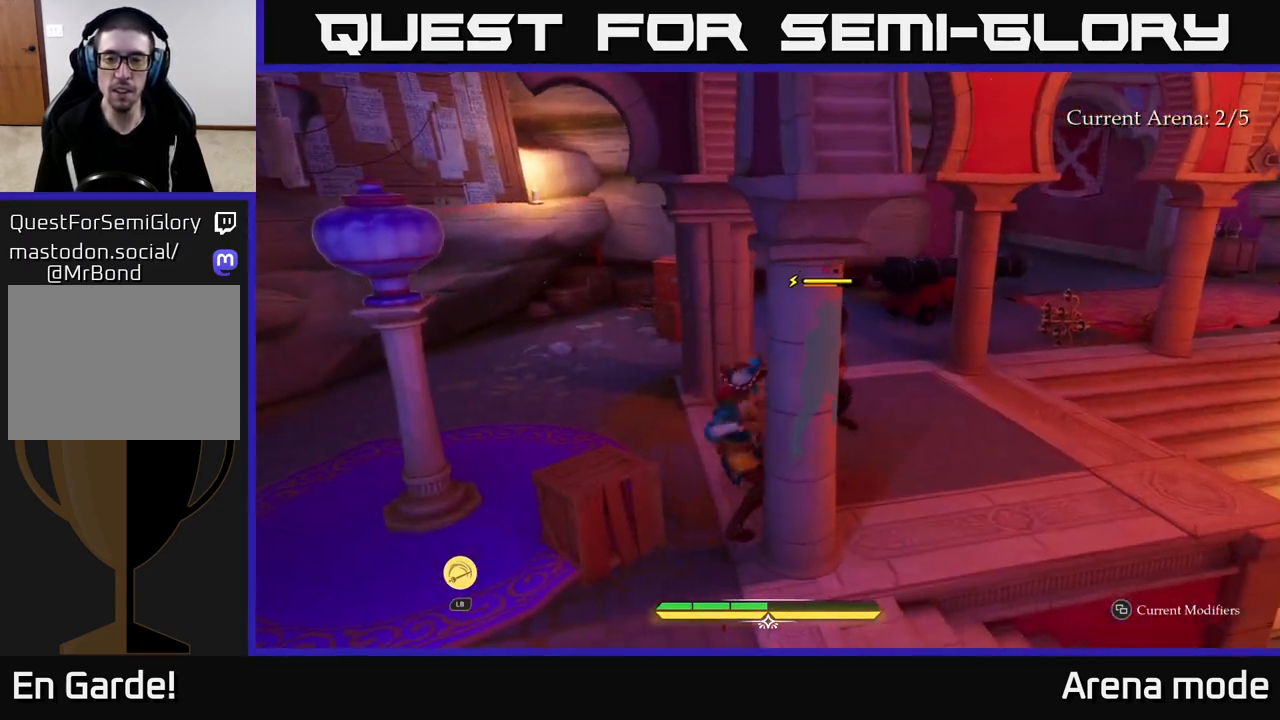
{"buttons": [], "left_stick": "center", "right_stick": "center", "events": []}
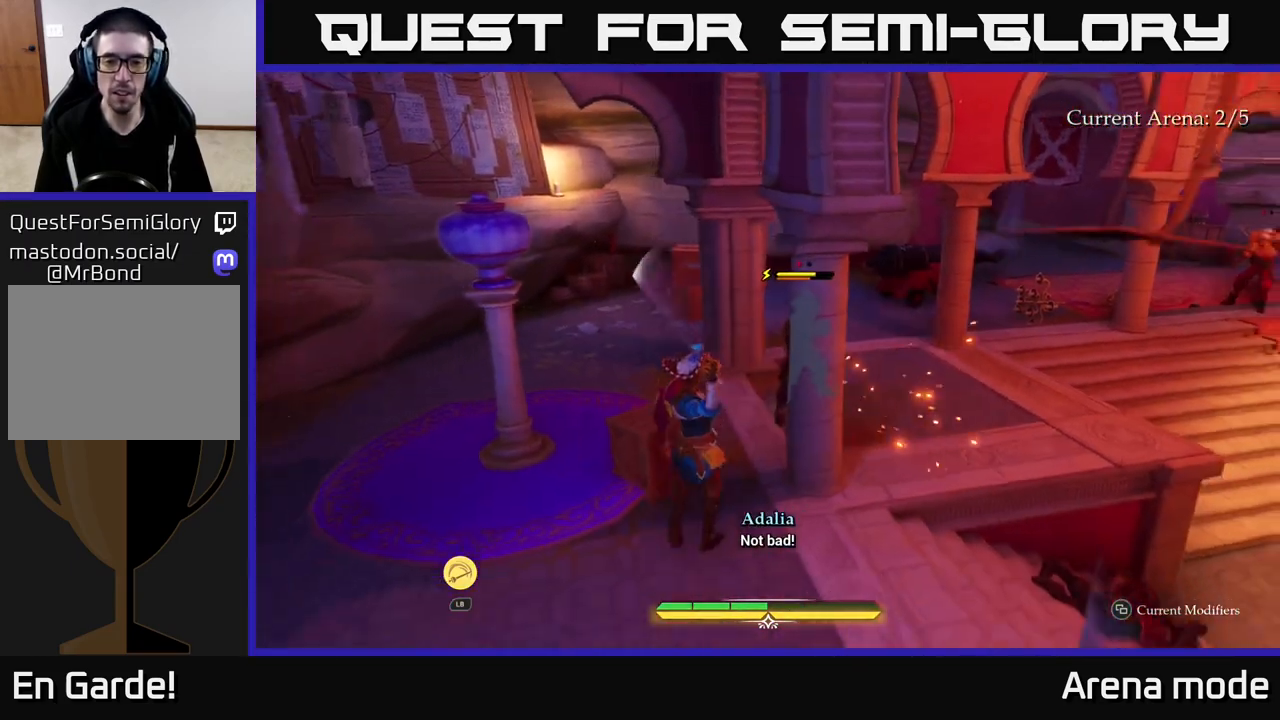
{"buttons": [], "left_stick": "center", "right_stick": "center", "events": []}
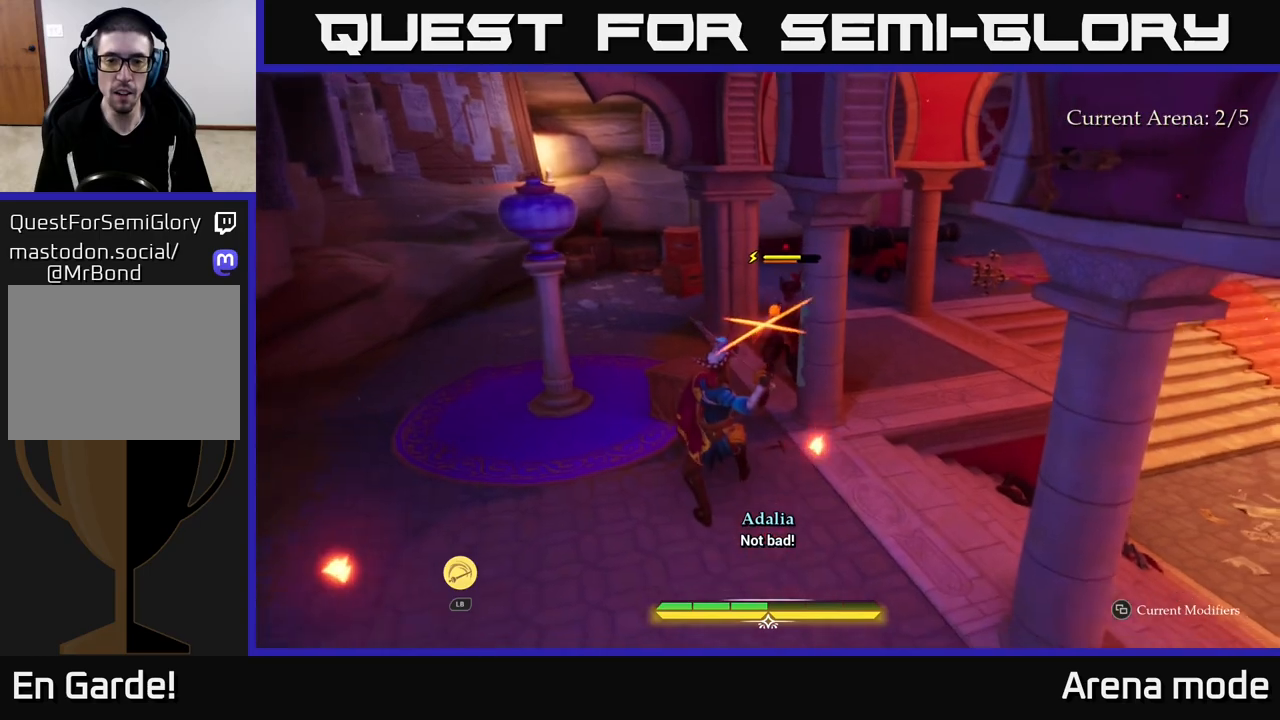
{"buttons": [], "left_stick": "center", "right_stick": "center", "events": [[33, "Y", "down"], [83, "Y", "up"], [117, "B", "down"], [117, "left_stick", "up-right"], [233, "B", "up"], [383, "left_stick", "center"]]}
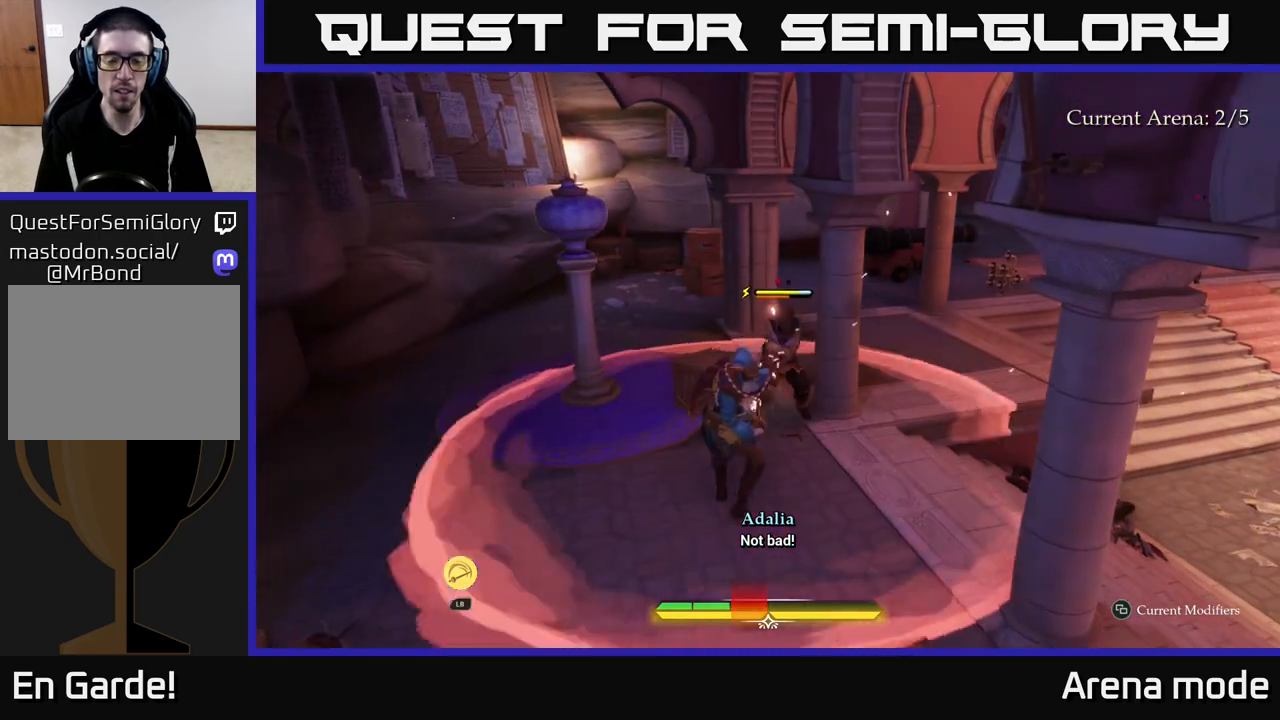
{"buttons": [], "left_stick": "up-right", "right_stick": "center", "events": [[150, "left_stick", "up"], [250, "X", "down"], [333, "X", "up"], [483, "left_stick", "up-right"]]}
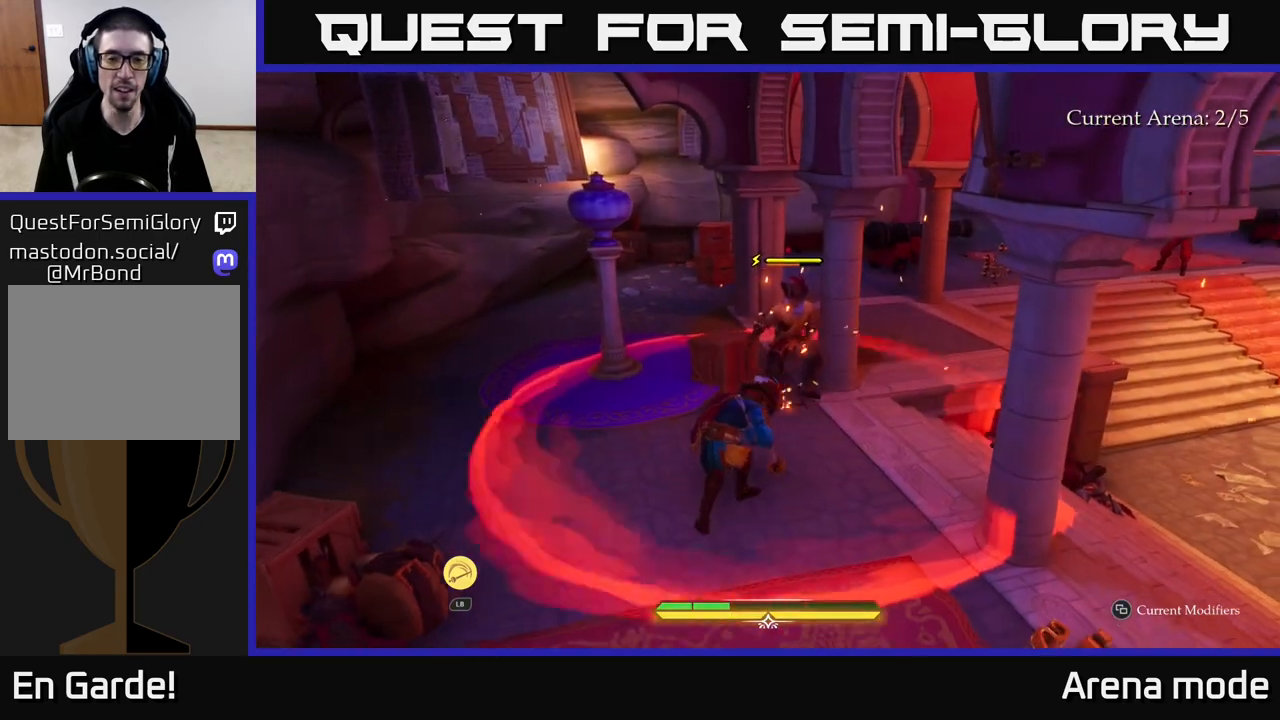
{"buttons": [], "left_stick": "down", "right_stick": "center", "events": [[83, "left_stick", "center"], [100, "X", "down"], [217, "X", "up"], [500, "left_stick", "down"]]}
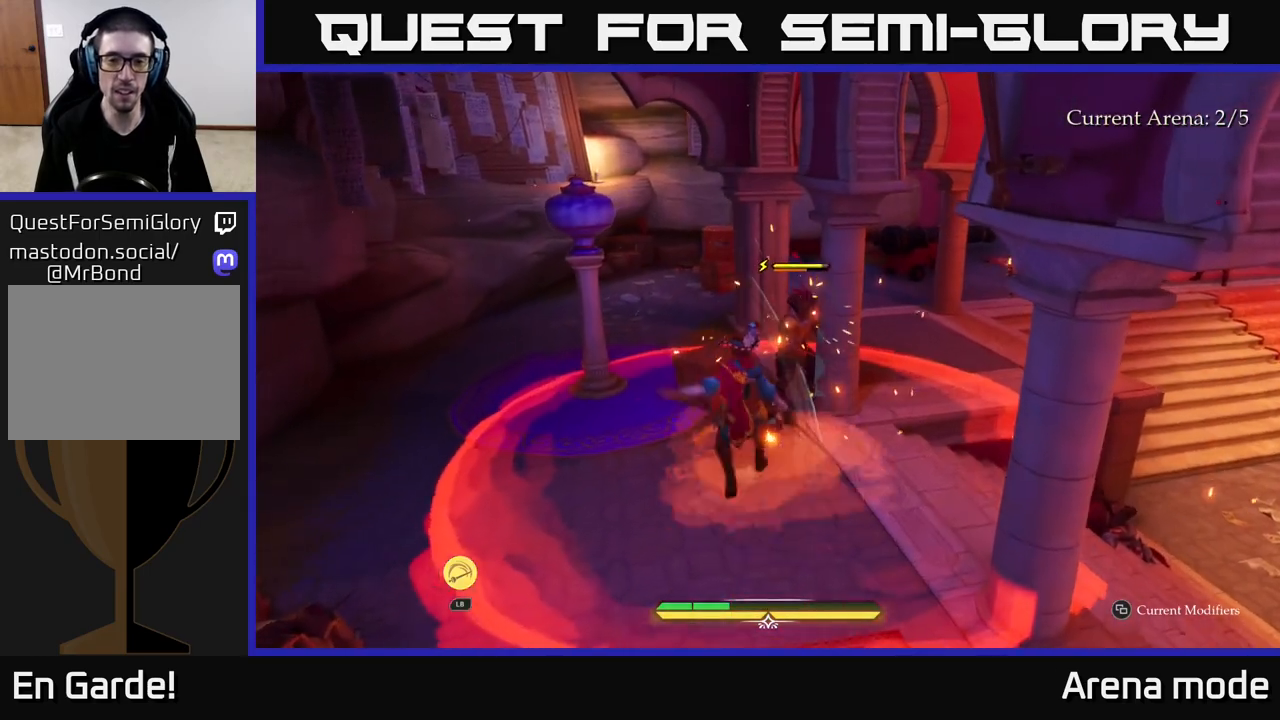
{"buttons": [], "left_stick": "down", "right_stick": "center", "events": [[67, "B", "down"], [133, "B", "up"], [217, "B", "down"], [250, "B", "up"], [350, "B", "down"], [383, "B", "up"]]}
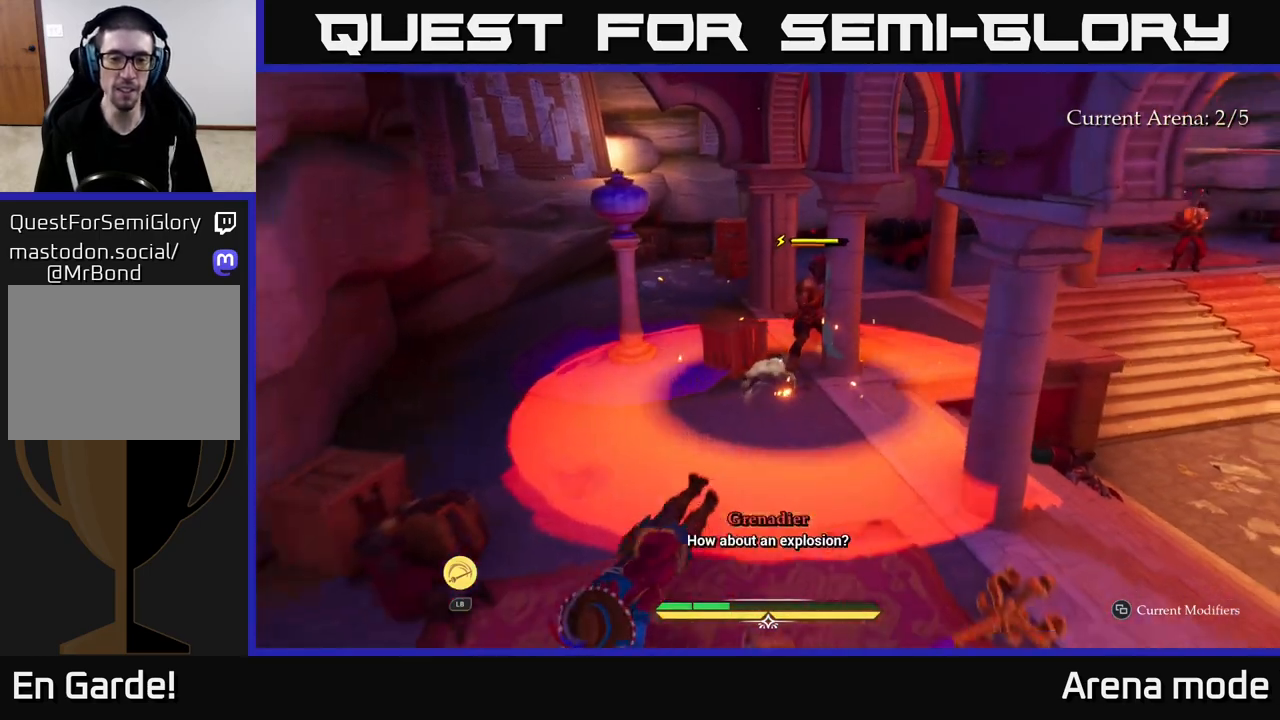
{"buttons": [], "left_stick": "up-left", "right_stick": "center", "events": [[17, "left_stick", "center"], [250, "left_stick", "up-left"]]}
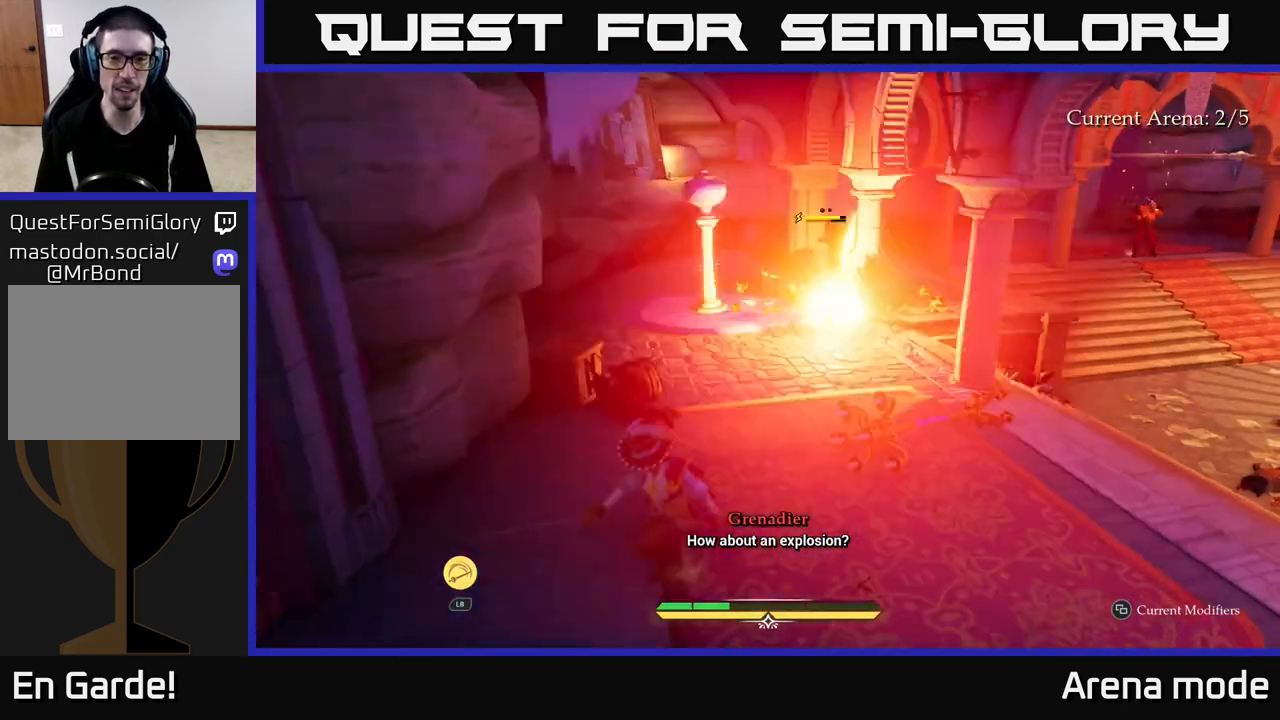
{"buttons": [], "left_stick": "up", "right_stick": "center", "events": [[17, "L2", "down"], [367, "left_stick", "up"], [483, "L2", "up"]]}
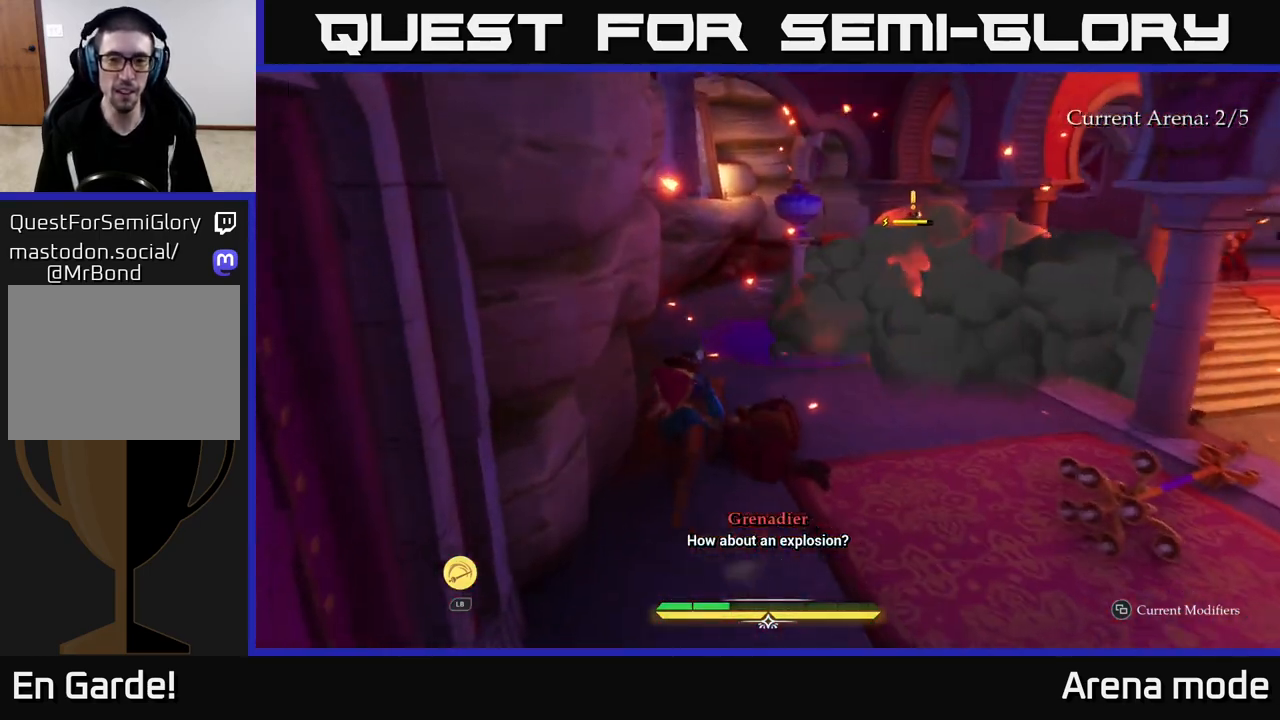
{"buttons": [], "left_stick": "up-right", "right_stick": "center", "events": [[33, "R2", "down"], [133, "R2", "up"], [167, "left_stick", "up-right"]]}
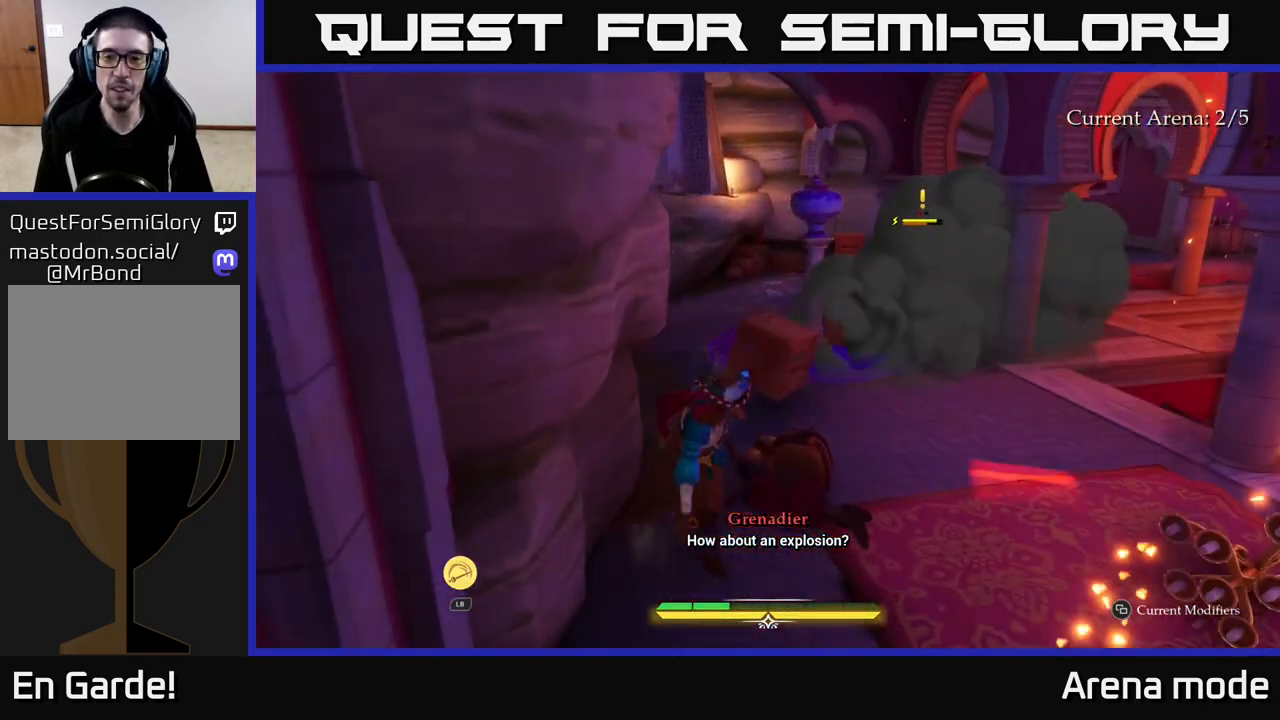
{"buttons": ["L2"], "left_stick": "up-right", "right_stick": "center", "events": [[183, "L2", "down"]]}
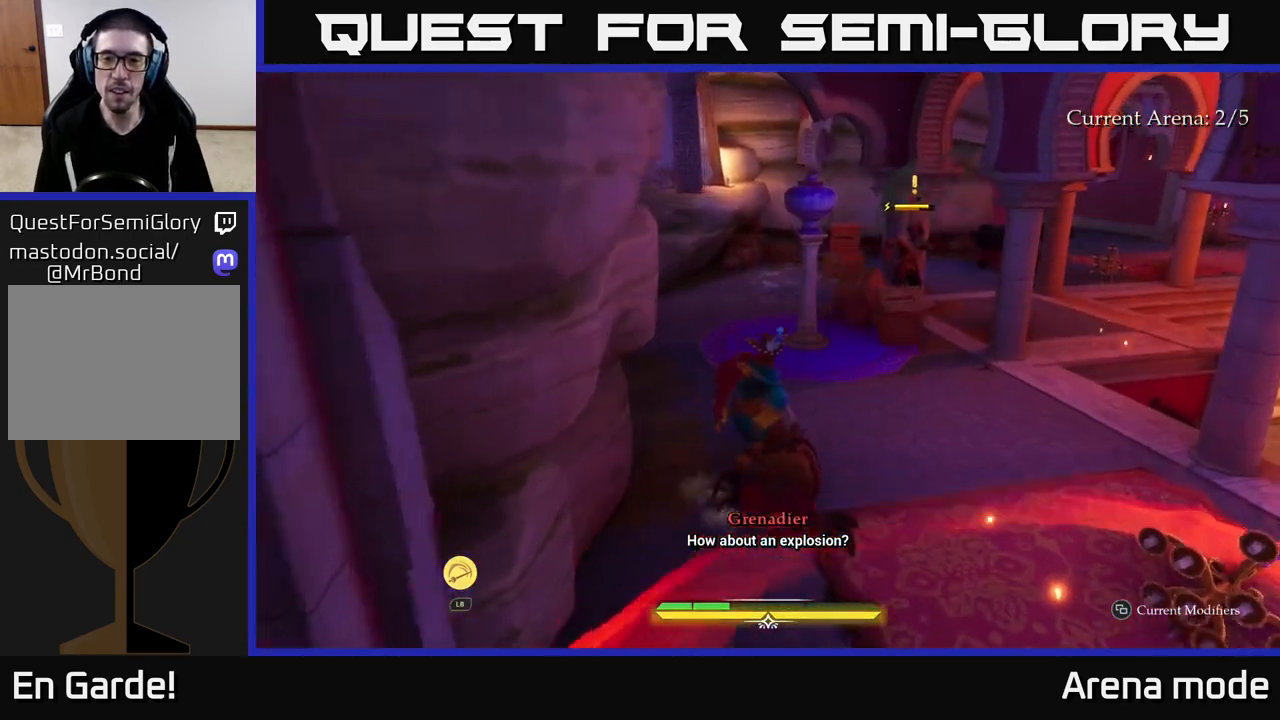
{"buttons": ["L2"], "left_stick": "up-right", "right_stick": "center", "events": []}
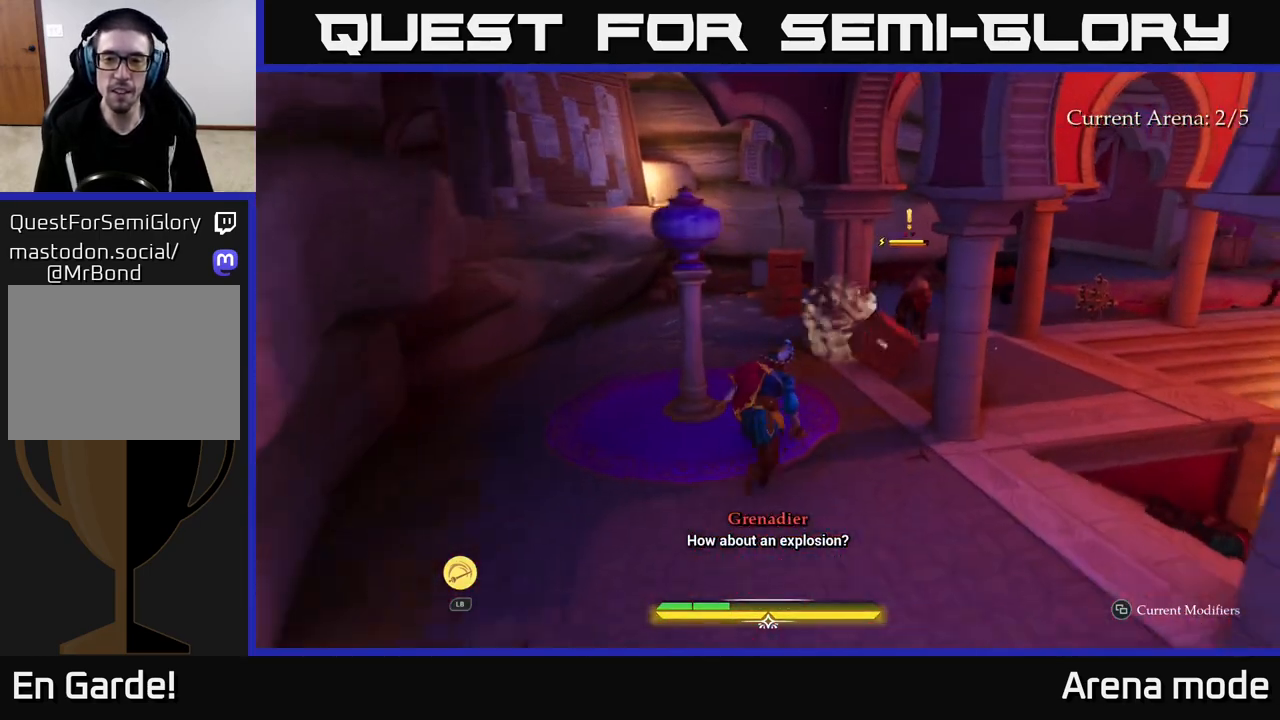
{"buttons": [], "left_stick": "up-right", "right_stick": "center", "events": [[383, "R2", "down"], [433, "L2", "up"], [483, "R2", "up"]]}
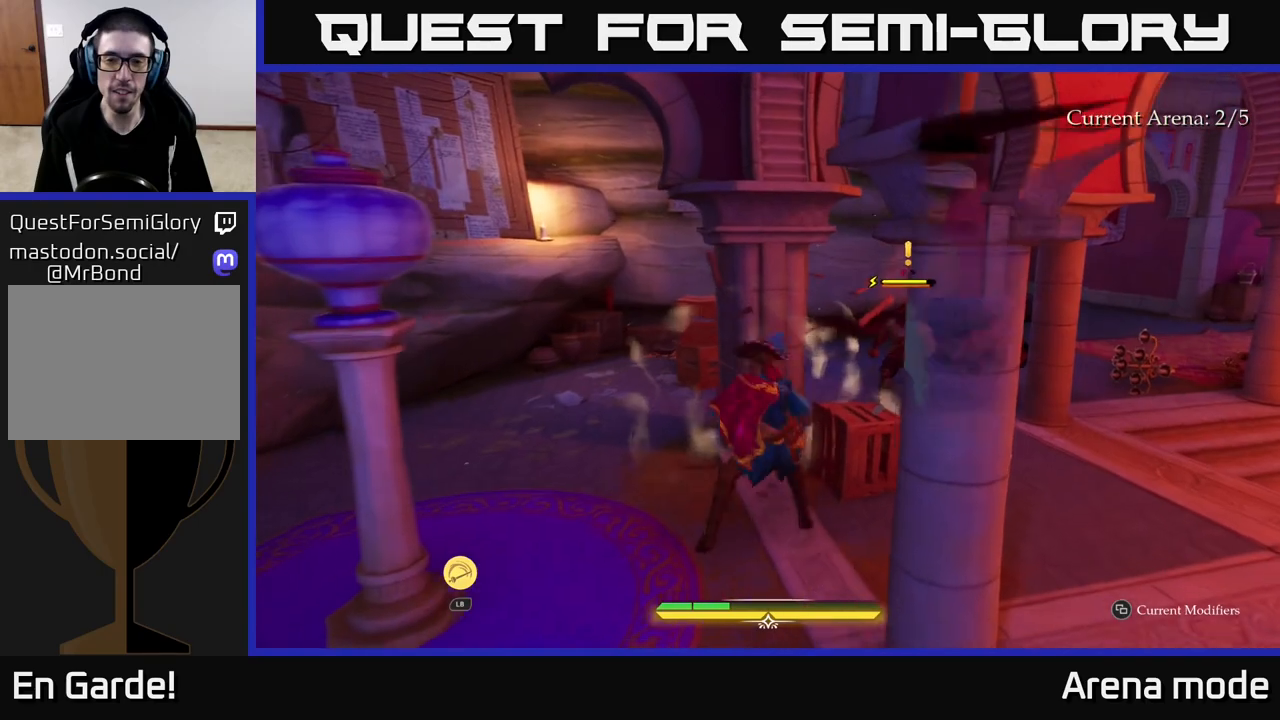
{"buttons": ["L2"], "left_stick": "up-right", "right_stick": "center", "events": [[417, "L2", "down"]]}